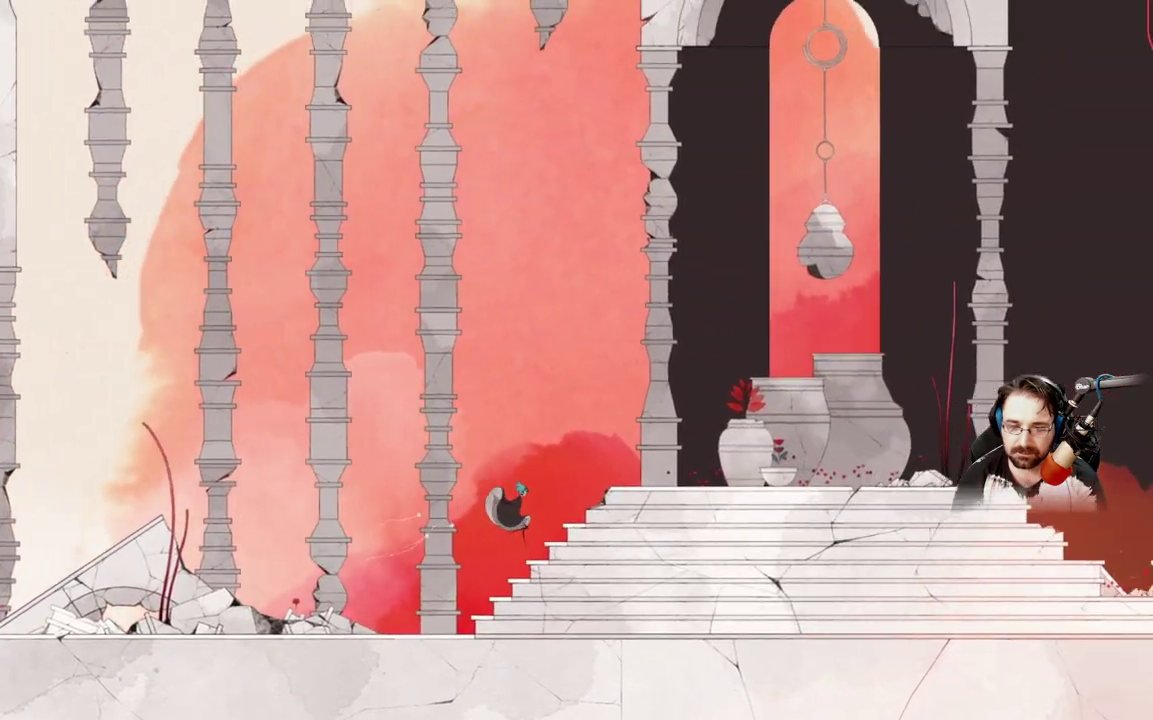
Gameplay with a controller (Xbox layout); each line is a JSON object with the inputs held at the frame after it (dt_ms = milliseconds from this image to that frame). "events" lists button and stick changes between this image and that frame as [ms after this image, input, new state], when the widget could be followed in between.
{"dt_ms": 500, "buttons": [], "left_stick": "right", "right_stick": "center", "events": [[67, "A", "down"], [167, "A", "up"], [333, "A", "down"], [433, "A", "up"]]}
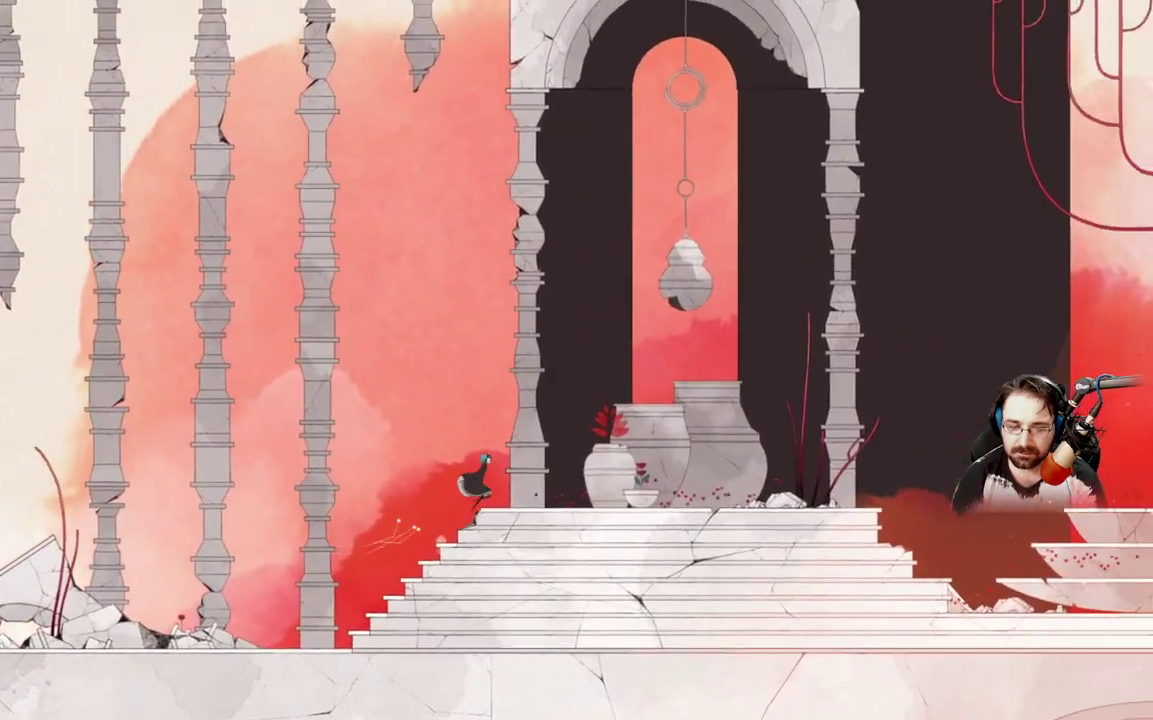
{"dt_ms": 500, "buttons": [], "left_stick": "right", "right_stick": "center", "events": [[100, "A", "down"], [167, "A", "up"], [300, "A", "down"], [367, "A", "up"]]}
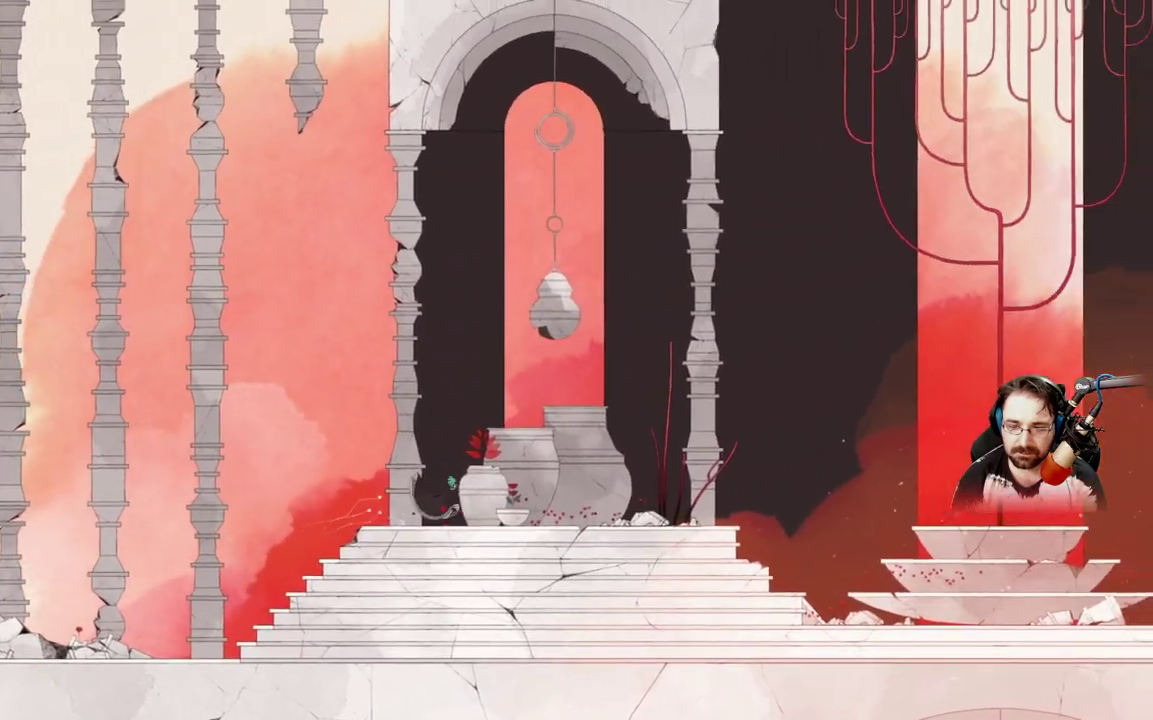
{"dt_ms": 500, "buttons": [], "left_stick": "right", "right_stick": "center", "events": []}
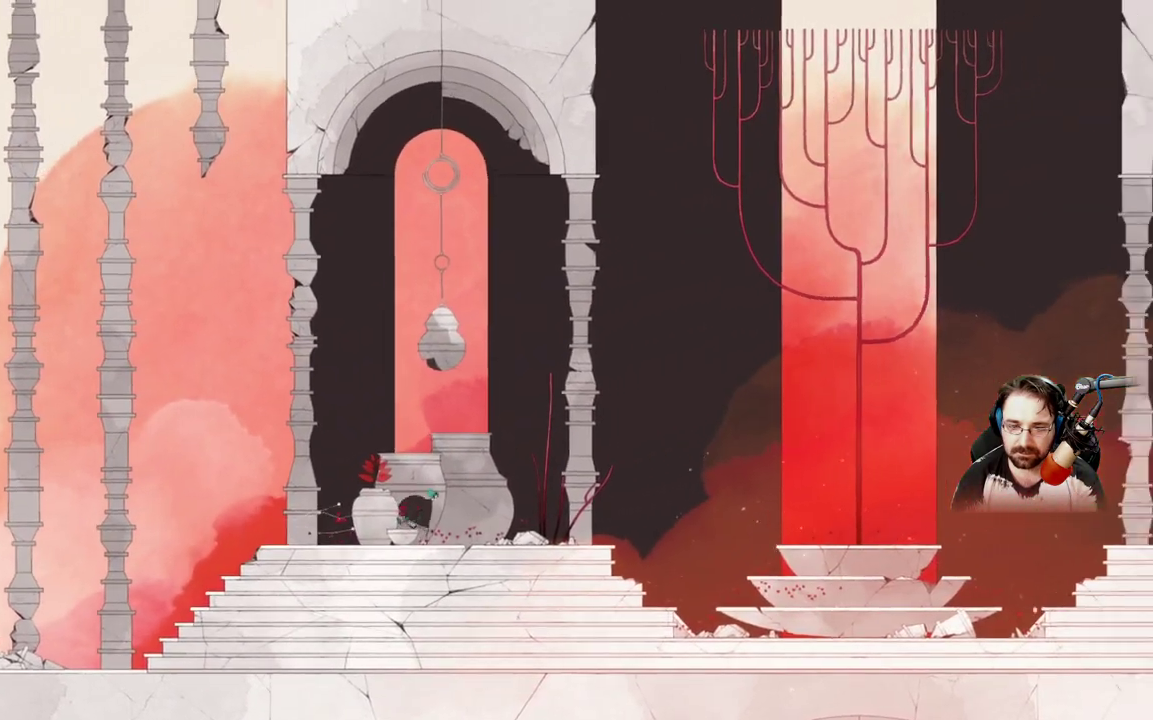
{"dt_ms": 1000, "buttons": [], "left_stick": "up", "right_stick": "center"}
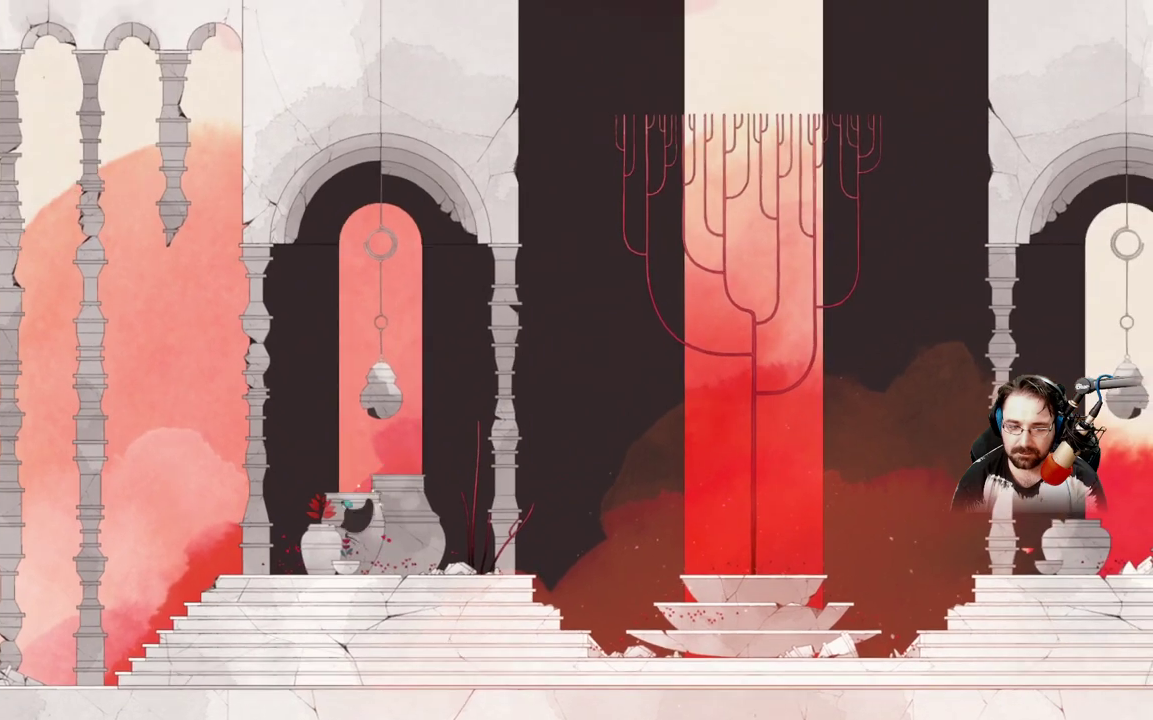
{"dt_ms": 500, "buttons": ["A"], "left_stick": "center", "right_stick": "center", "events": [[100, "left_stick", "center"], [267, "A", "down"]]}
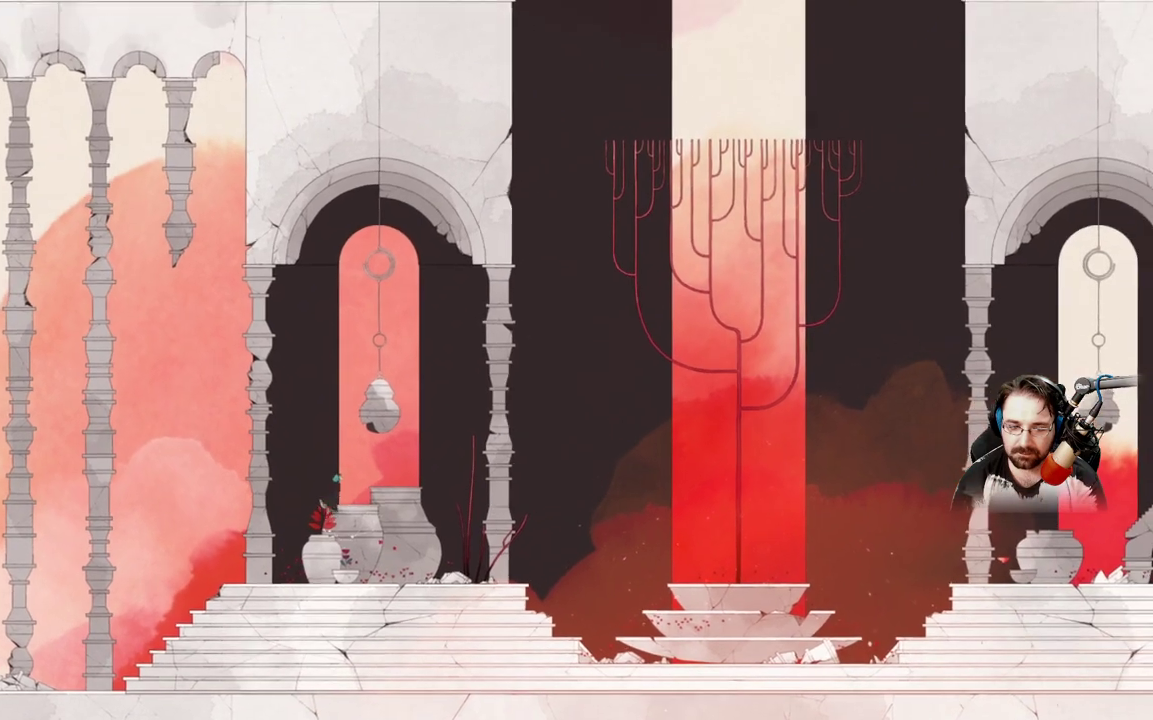
{"dt_ms": 500, "buttons": ["A"], "left_stick": "up-right", "right_stick": "center", "events": [[100, "left_stick", "up-right"]]}
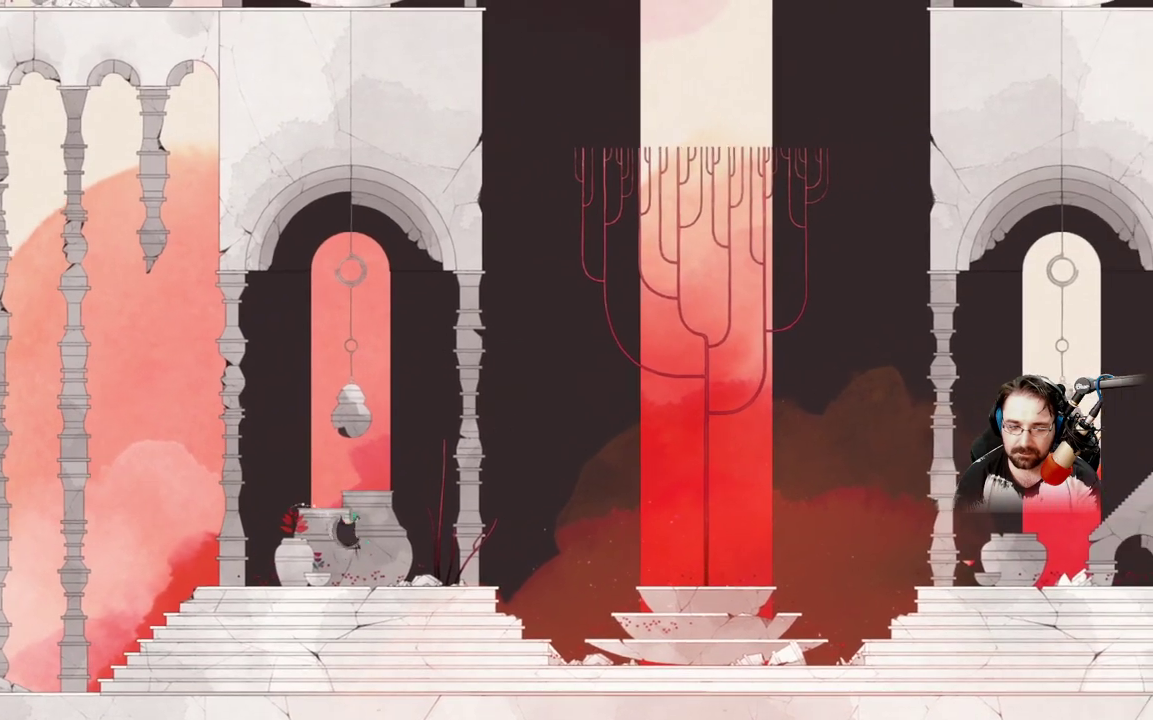
{"dt_ms": 500, "buttons": ["A"], "left_stick": "up", "right_stick": "center", "events": [[167, "A", "up"], [267, "left_stick", "up"], [333, "A", "down"]]}
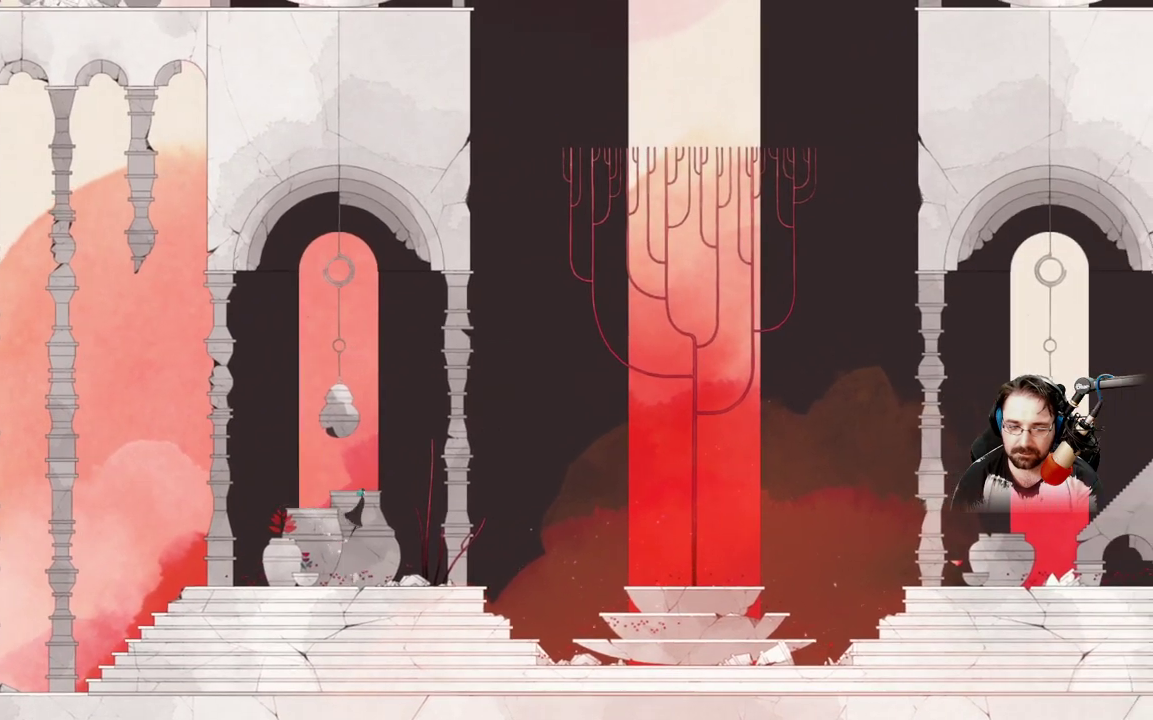
{"dt_ms": 500, "buttons": ["A"], "left_stick": "up-right", "right_stick": "center", "events": [[400, "left_stick", "up-right"]]}
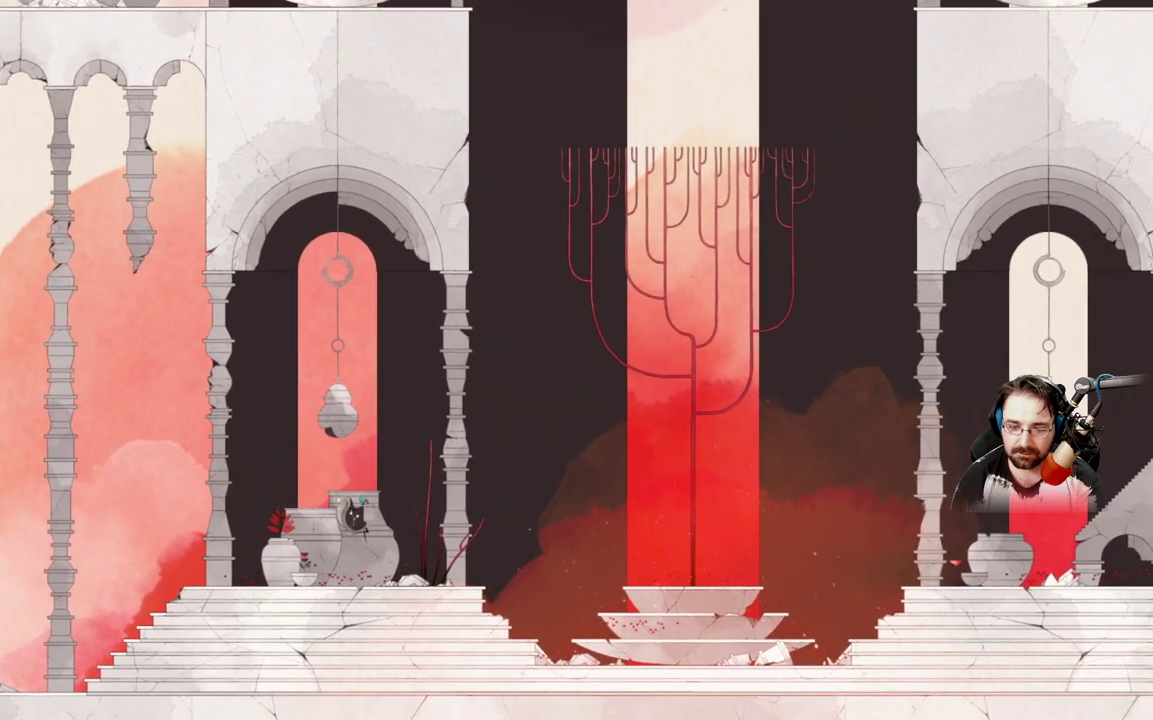
{"dt_ms": 500, "buttons": [], "left_stick": "up-right", "right_stick": "center", "events": [[33, "A", "up"]]}
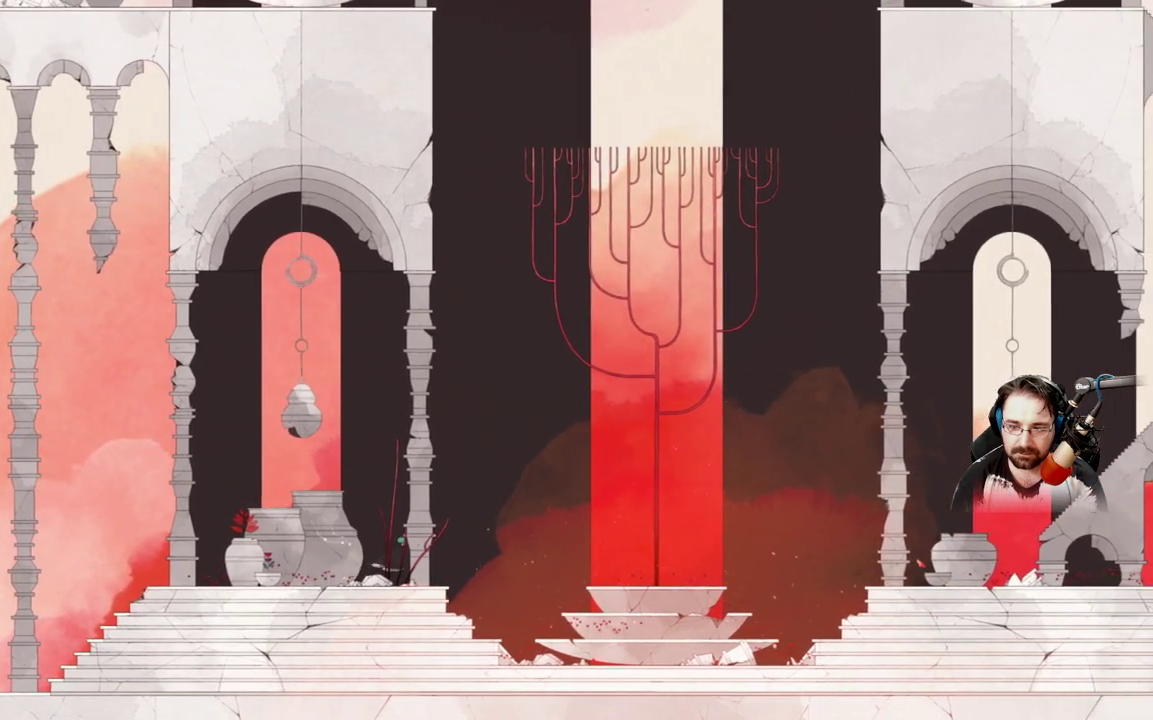
{"dt_ms": 500, "buttons": ["A"], "left_stick": "up-right", "right_stick": "center", "events": [[333, "A", "down"]]}
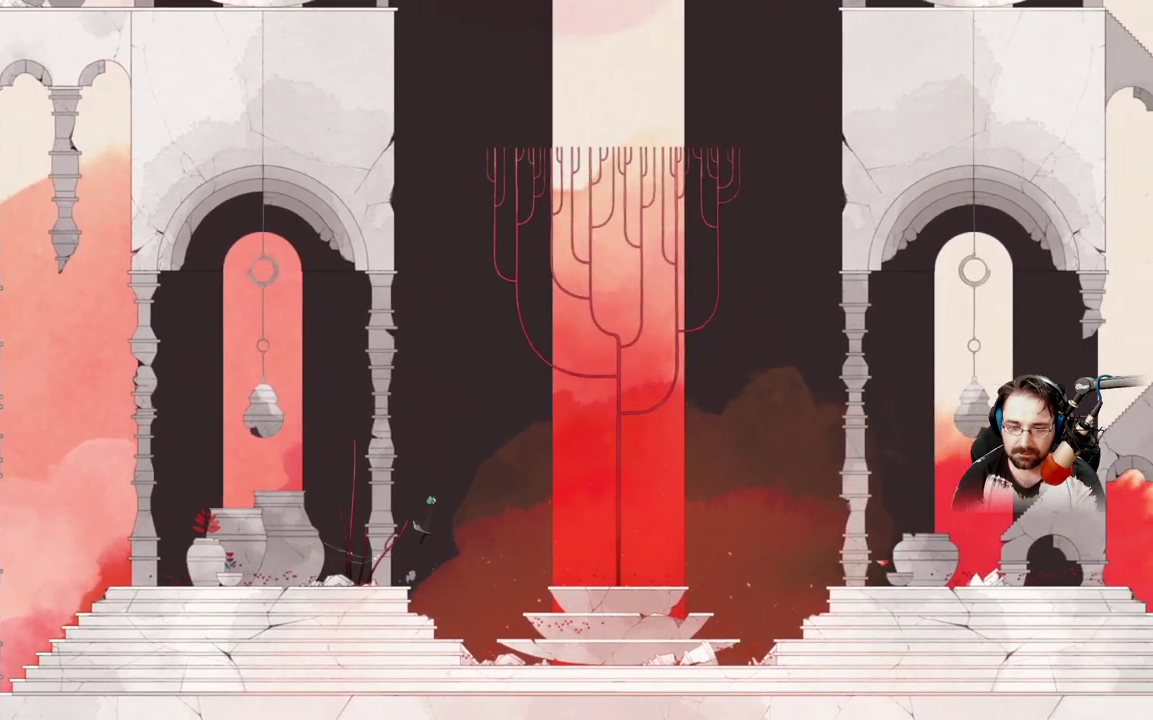
{"dt_ms": 500, "buttons": ["A"], "left_stick": "up-right", "right_stick": "center", "events": []}
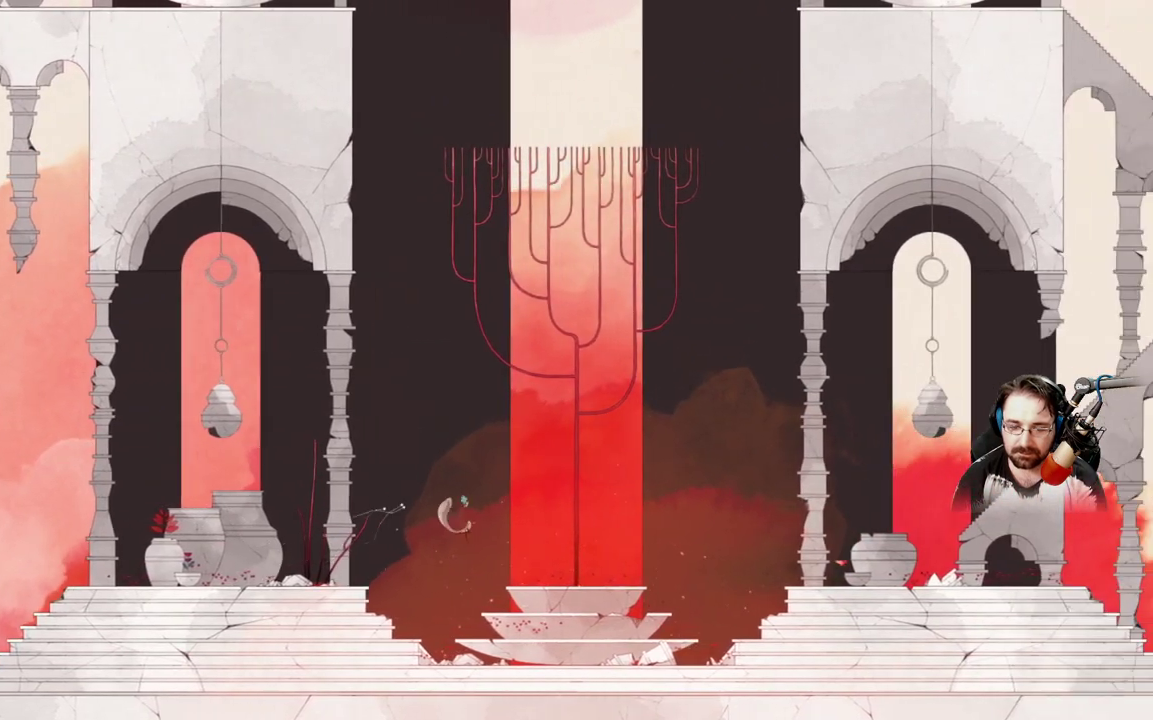
{"dt_ms": 500, "buttons": [], "left_stick": "up-right", "right_stick": "center", "events": [[467, "A", "up"]]}
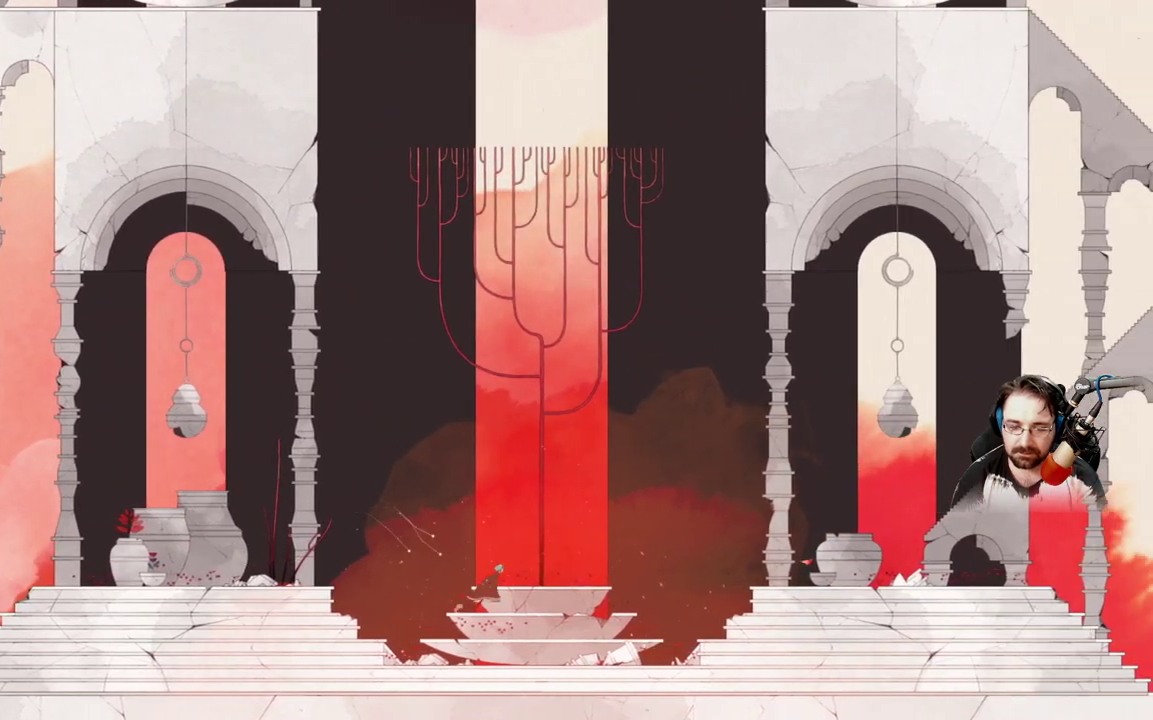
{"dt_ms": 500, "buttons": [], "left_stick": "up-left", "right_stick": "center", "events": [[33, "A", "down"], [267, "A", "up"], [333, "left_stick", "up-left"]]}
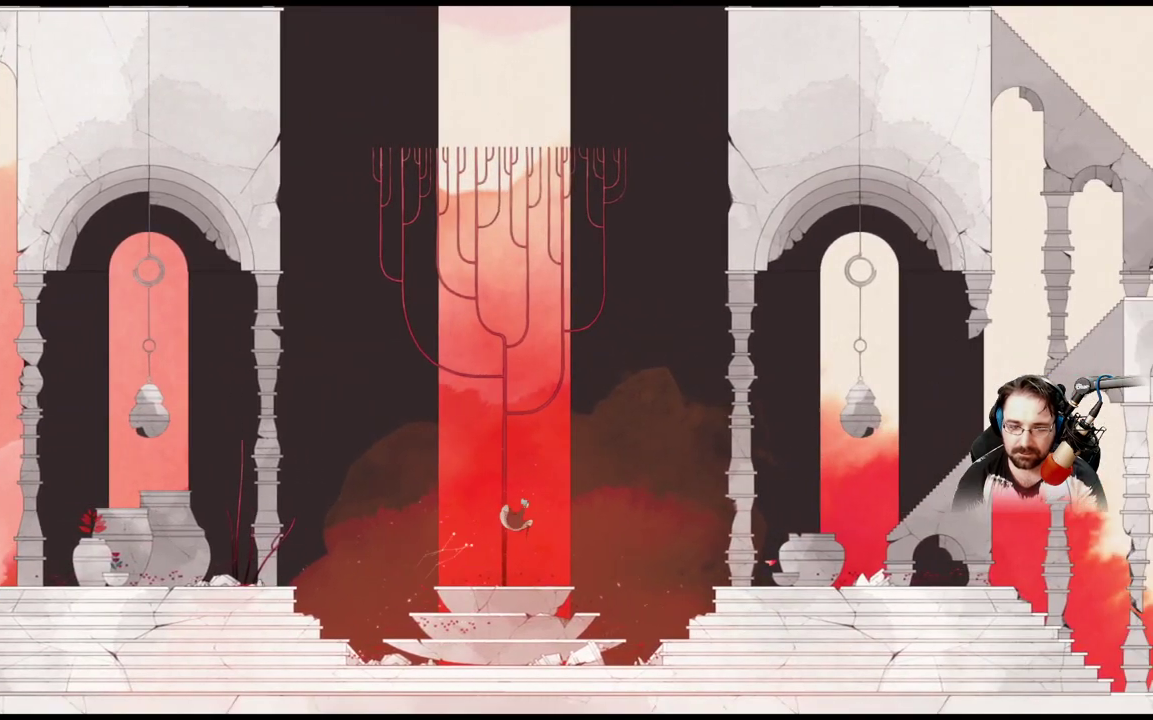
{"dt_ms": 500, "buttons": [], "left_stick": "center", "right_stick": "center", "events": [[67, "left_stick", "center"], [300, "A", "down"], [467, "A", "up"]]}
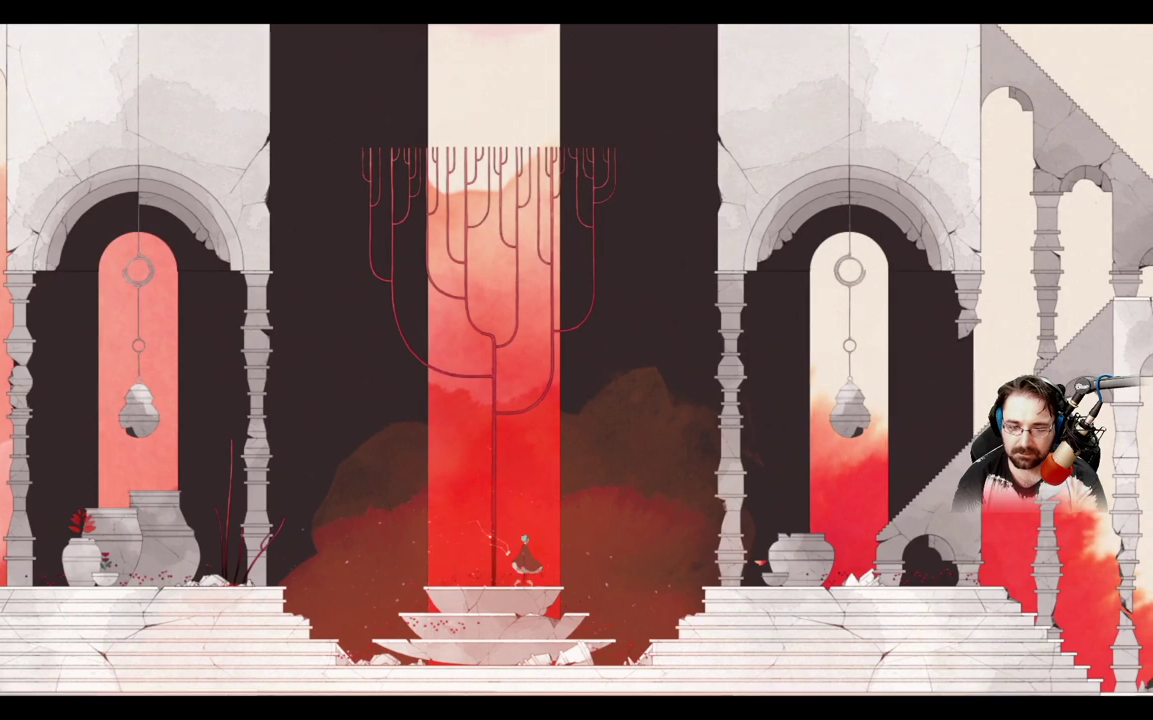
{"dt_ms": 500, "buttons": [], "left_stick": "up-left", "right_stick": "center", "events": [[333, "left_stick", "up-left"]]}
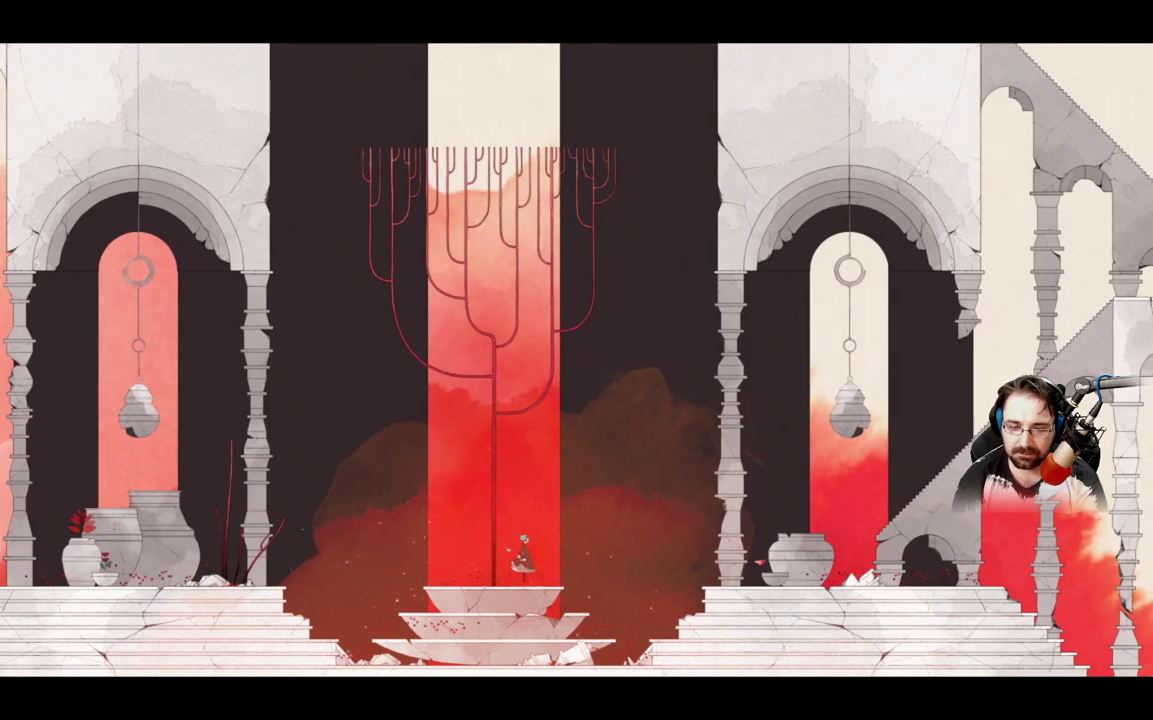
{"dt_ms": 500, "buttons": [], "left_stick": "center", "right_stick": "center", "events": [[67, "left_stick", "center"]]}
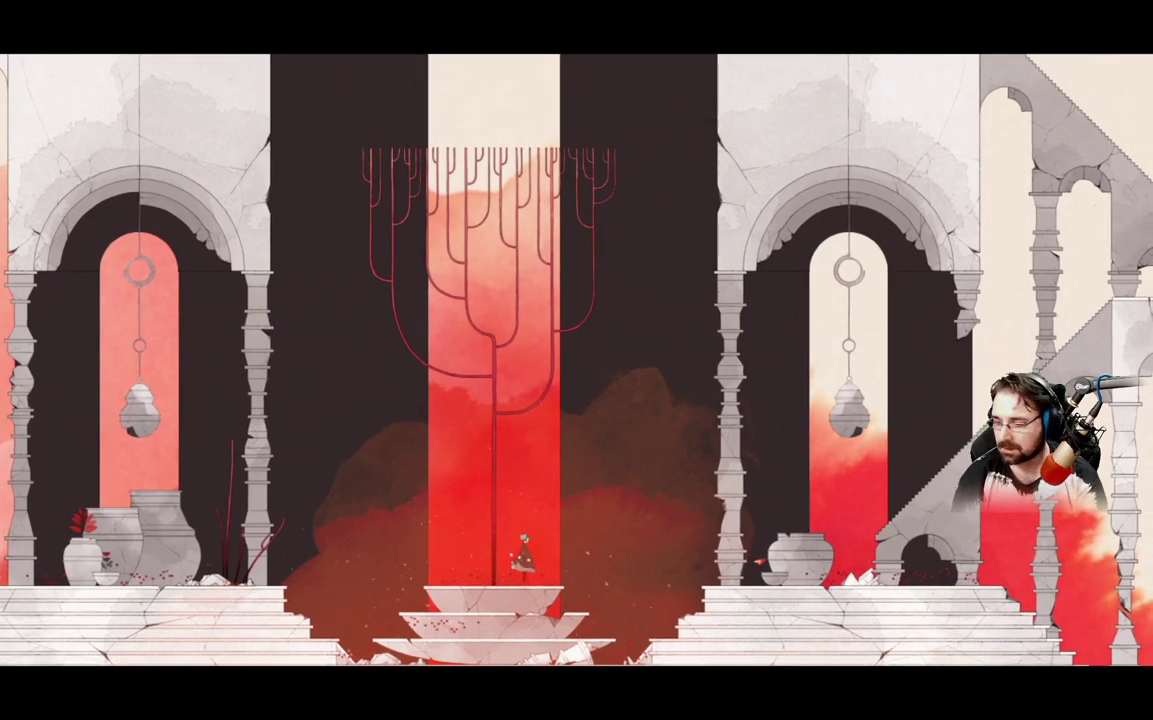
{"dt_ms": 500, "buttons": [], "left_stick": "center", "right_stick": "center", "events": [[233, "left_stick", "right"], [467, "left_stick", "center"]]}
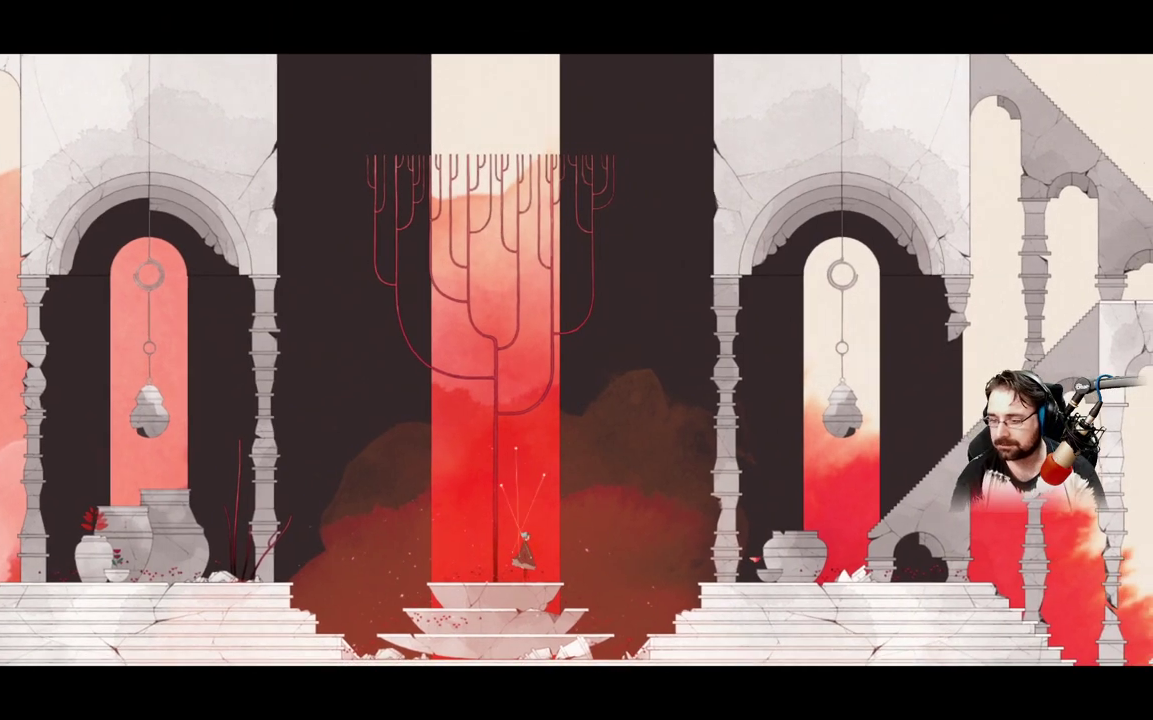
{"dt_ms": 500, "buttons": [], "left_stick": "up-left", "right_stick": "center", "events": [[100, "left_stick", "up-left"]]}
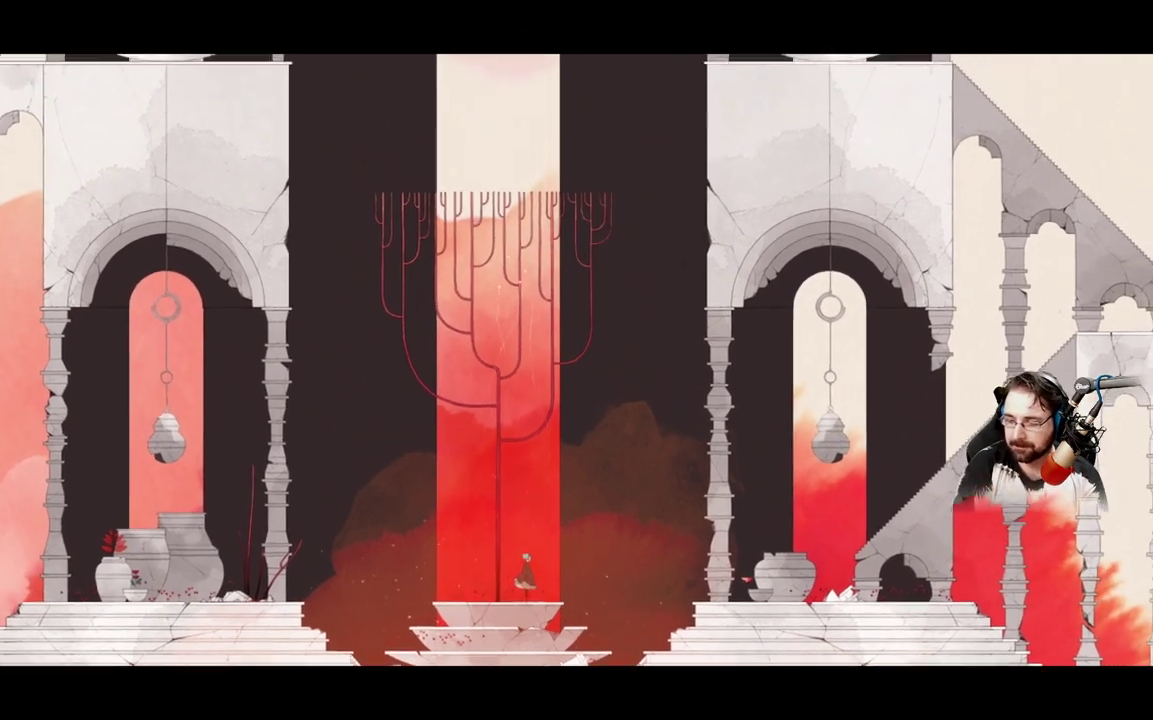
{"dt_ms": 500, "buttons": [], "left_stick": "center", "right_stick": "center", "events": [[233, "left_stick", "center"]]}
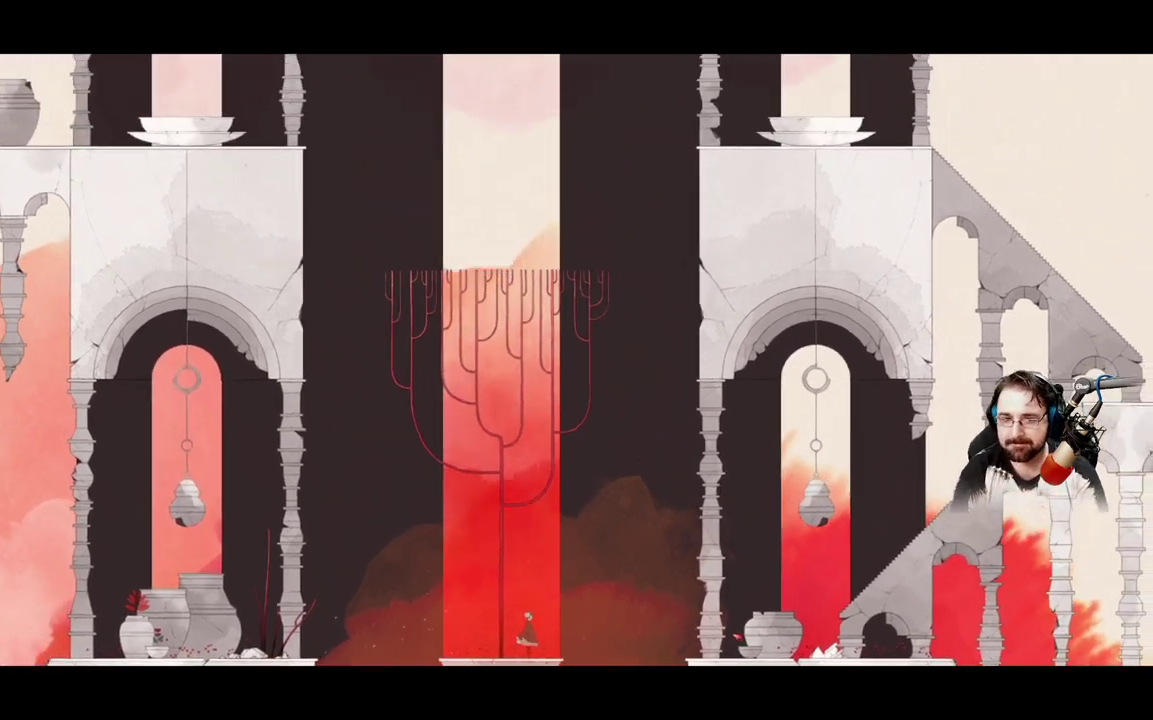
{"dt_ms": 500, "buttons": [], "left_stick": "center", "right_stick": "center", "events": []}
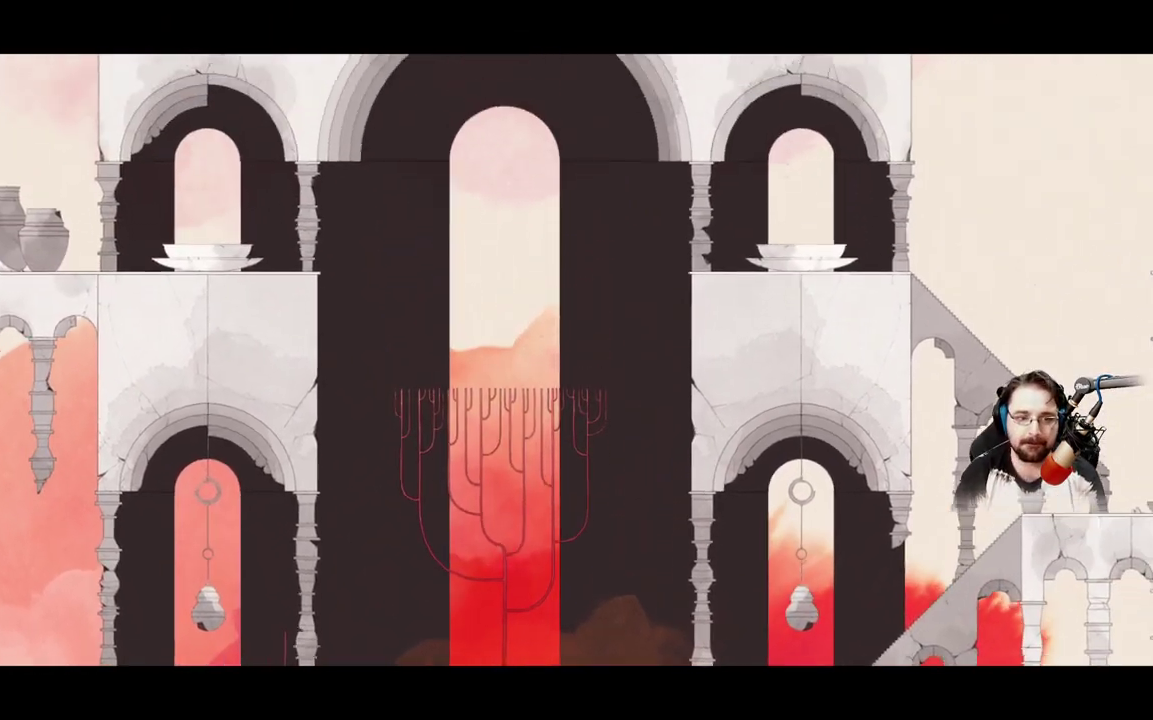
{"dt_ms": 500, "buttons": [], "left_stick": "up-right", "right_stick": "center", "events": [[333, "left_stick", "up-right"]]}
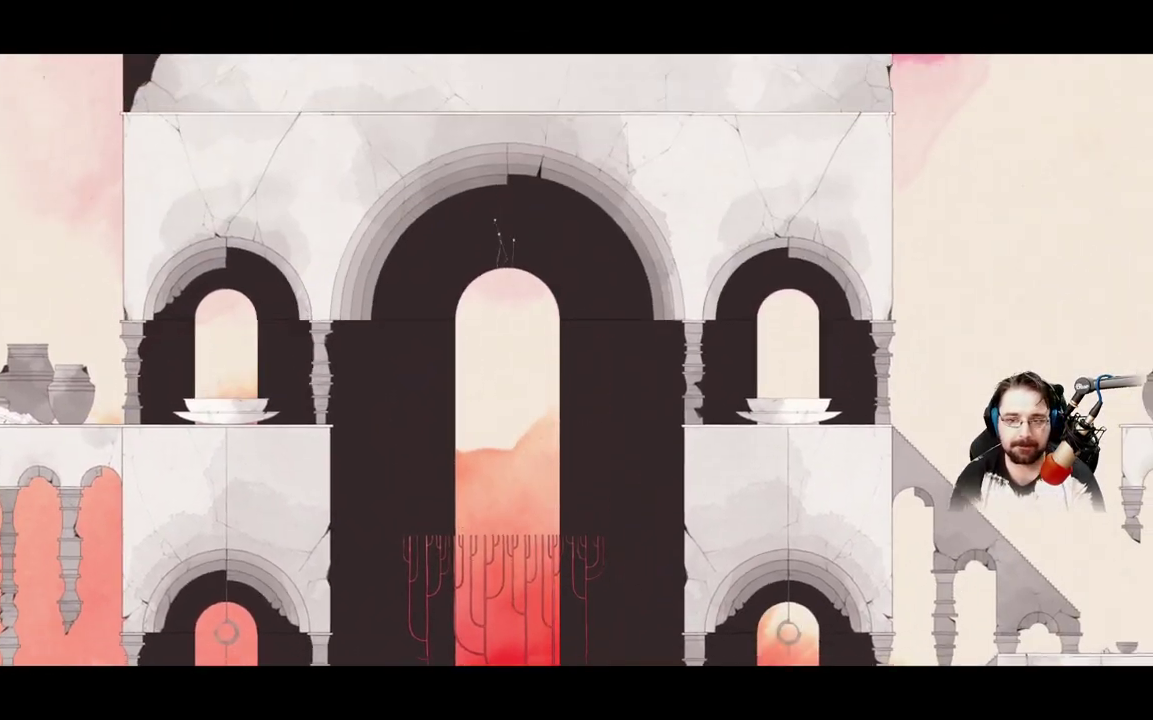
{"dt_ms": 500, "buttons": [], "left_stick": "right", "right_stick": "center", "events": [[300, "left_stick", "right"]]}
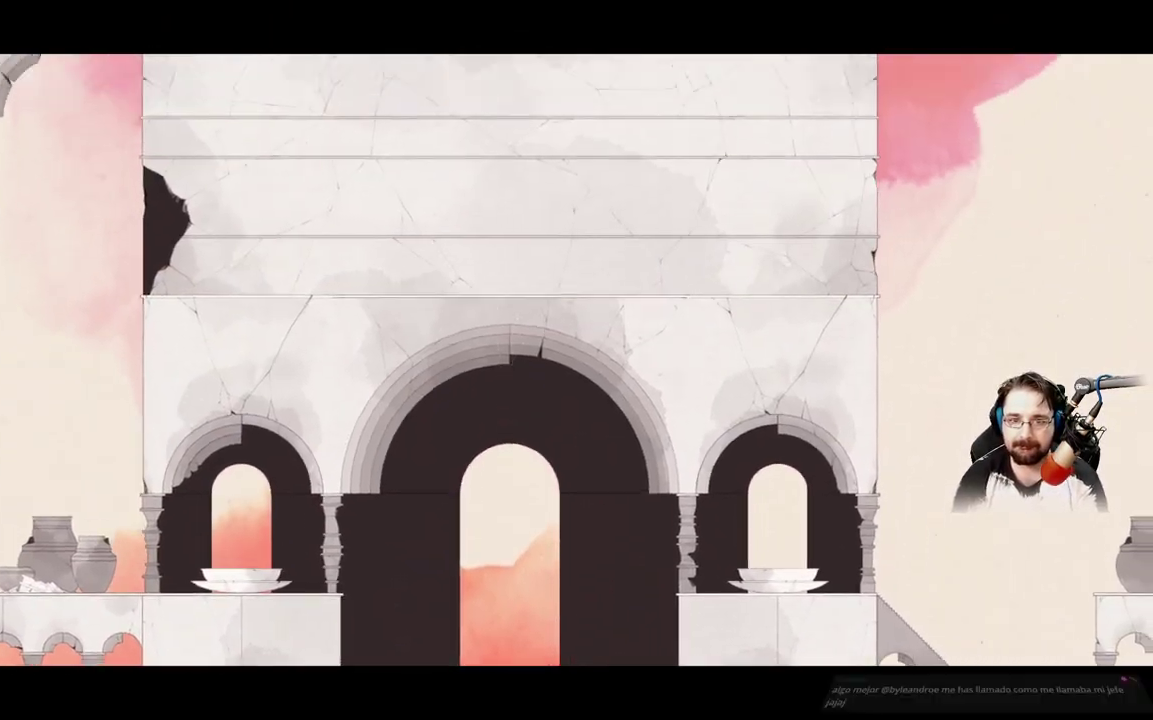
{"dt_ms": 500, "buttons": [], "left_stick": "center", "right_stick": "center", "events": [[33, "left_stick", "center"]]}